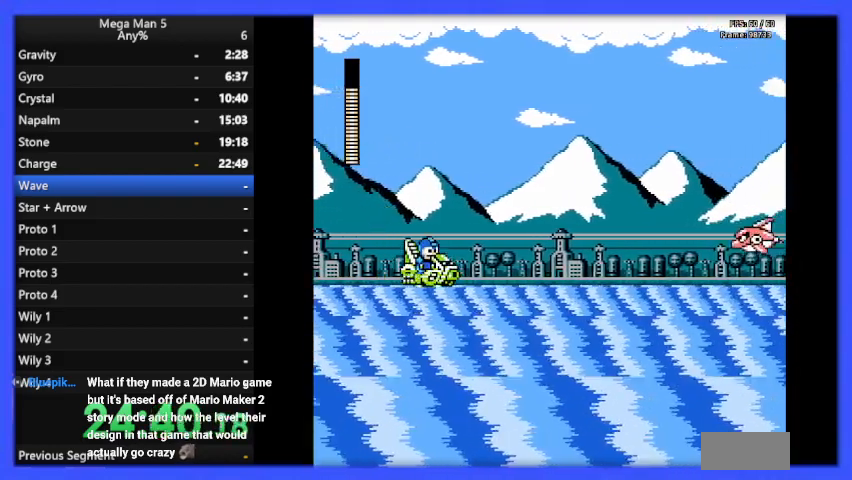
Gameplay with a controller (Nintendo layout); each line is a JSON object with the inputs held at the frame after it. "events" lists button and stick changes between this image and that frame as [ms after this image, input, new state], when the widget could be followed in between. Not read: L3 R3.
{"buttons": ["B", "DPAD_LEFT"], "events": [[100, "B", "up"], [200, "B", "down"], [200, "DPAD_RIGHT", "down"], [267, "B", "up"], [333, "DPAD_RIGHT", "up"], [367, "B", "down"], [433, "DPAD_LEFT", "down"]]}
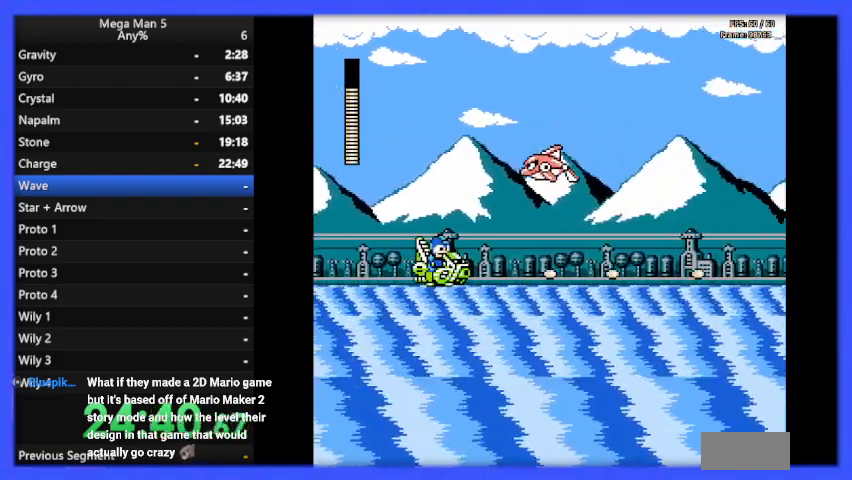
{"buttons": ["B"], "events": [[33, "A", "down"], [267, "DPAD_LEFT", "up"], [267, "DPAD_UP", "down"], [300, "DPAD_RIGHT", "down"], [300, "DPAD_UP", "up"], [367, "A", "up"], [367, "B", "up"], [500, "B", "down"], [500, "DPAD_RIGHT", "up"]]}
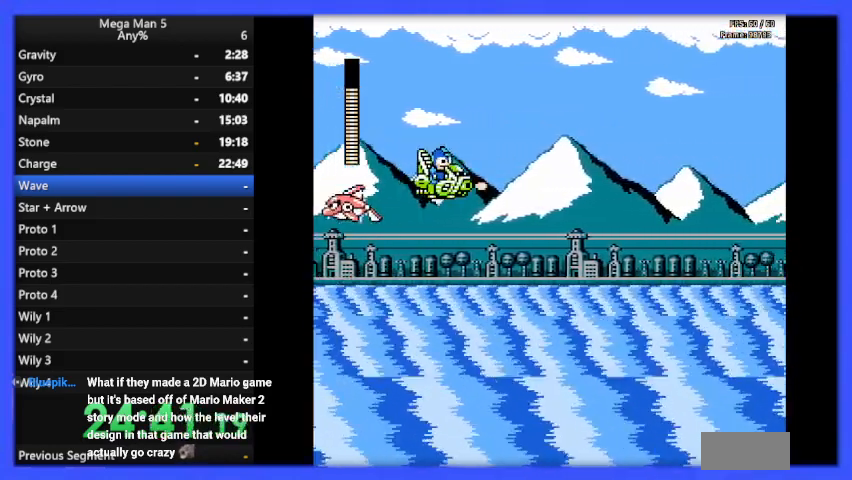
{"buttons": ["DPAD_LEFT"], "events": [[100, "B", "up"], [167, "B", "down"], [167, "DPAD_LEFT", "down"], [267, "B", "up"], [267, "DPAD_LEFT", "up"], [400, "DPAD_LEFT", "down"]]}
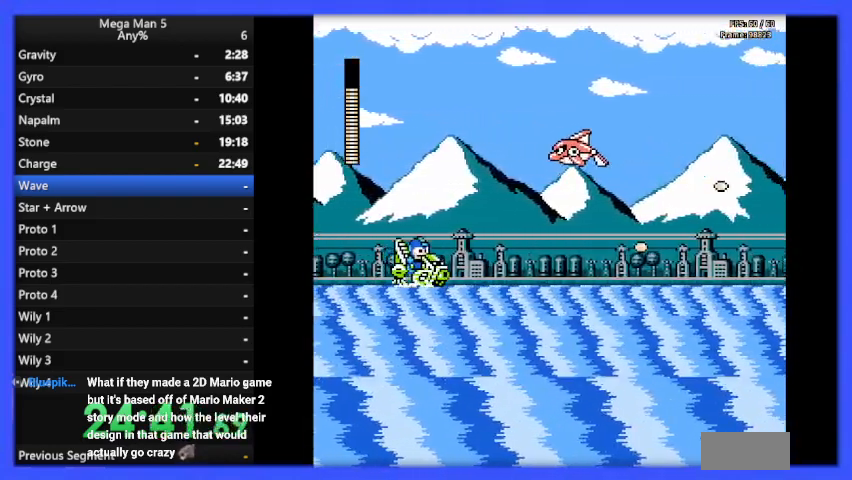
{"buttons": ["DPAD_RIGHT"], "events": [[67, "A", "down"], [100, "B", "down"], [133, "DPAD_LEFT", "up"], [200, "DPAD_RIGHT", "down"], [233, "B", "up"], [267, "A", "up"]]}
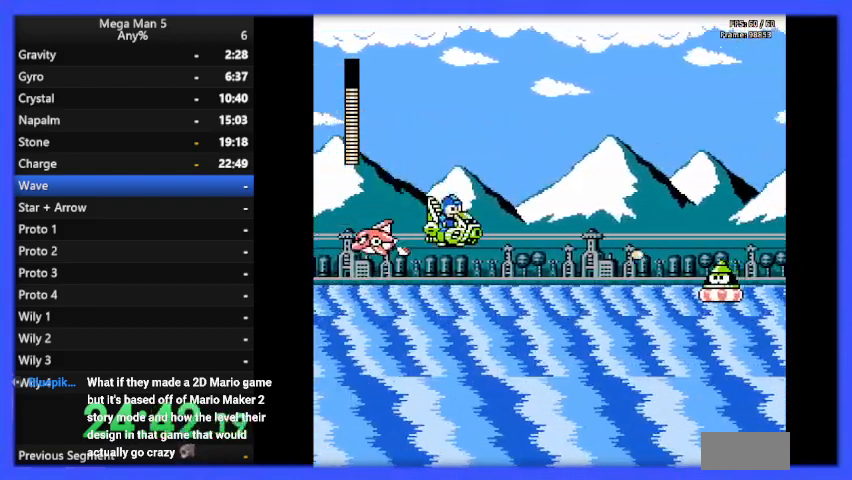
{"buttons": ["DPAD_LEFT"], "events": [[67, "DPAD_RIGHT", "up"], [200, "A", "down"], [200, "DPAD_LEFT", "down"], [233, "B", "down"], [233, "DPAD_LEFT", "up"], [333, "A", "up"], [333, "B", "up"], [333, "DPAD_LEFT", "down"]]}
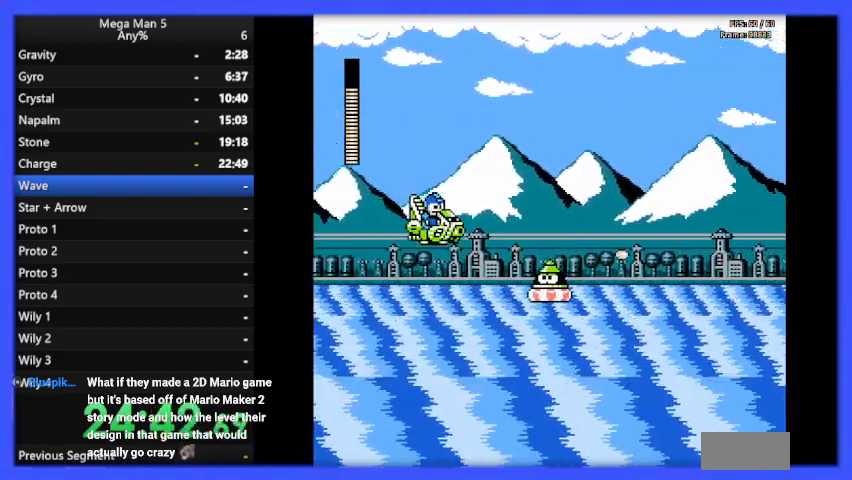
{"buttons": ["DPAD_RIGHT"], "events": [[167, "A", "down"], [233, "DPAD_LEFT", "up"], [233, "DPAD_RIGHT", "down"], [300, "B", "down"], [333, "A", "up"], [400, "B", "up"]]}
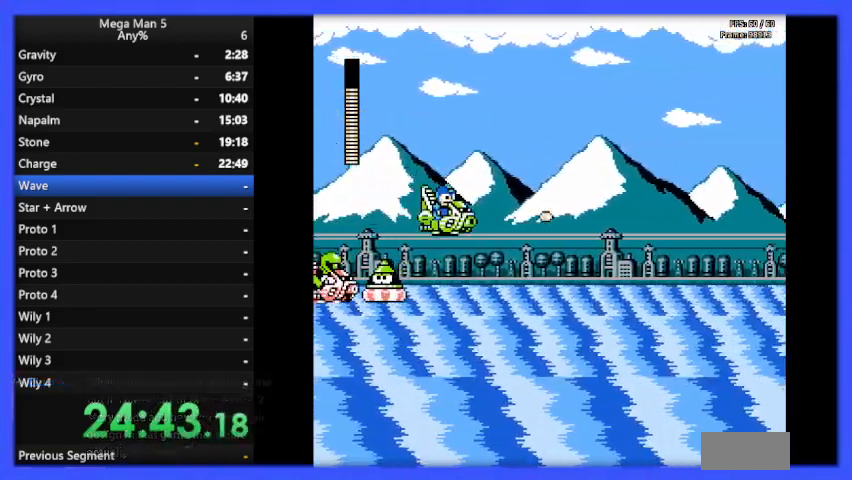
{"buttons": ["DPAD_RIGHT"], "events": []}
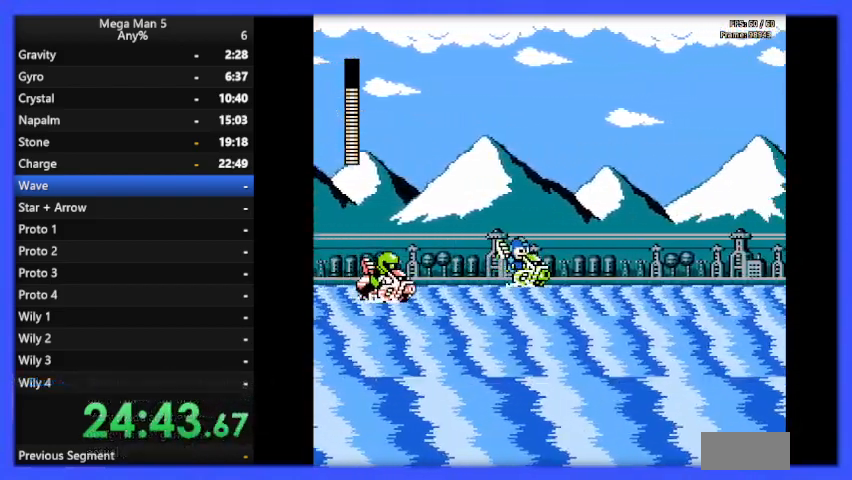
{"buttons": ["DPAD_LEFT"], "events": [[133, "A", "down"], [167, "DPAD_RIGHT", "up"], [200, "DPAD_LEFT", "down"], [400, "A", "up"]]}
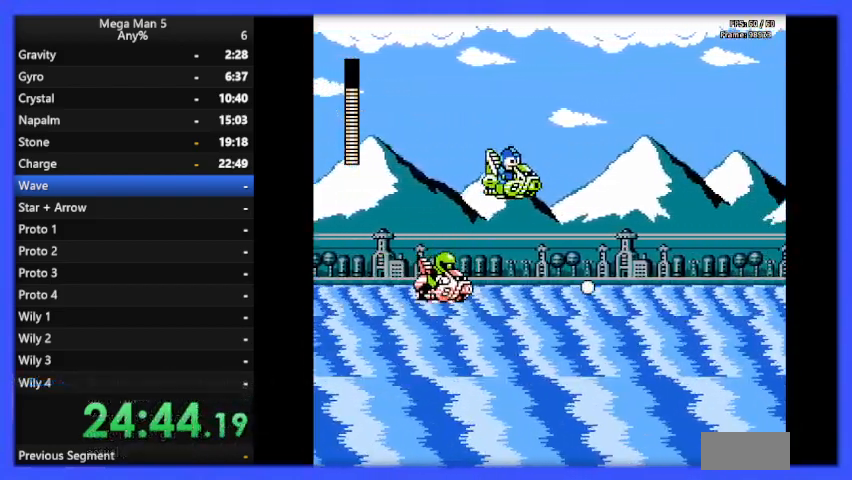
{"buttons": ["A", "DPAD_LEFT"], "events": [[33, "DPAD_LEFT", "up"], [67, "DPAD_RIGHT", "down"], [267, "A", "down"], [267, "DPAD_RIGHT", "up"], [333, "DPAD_LEFT", "down"]]}
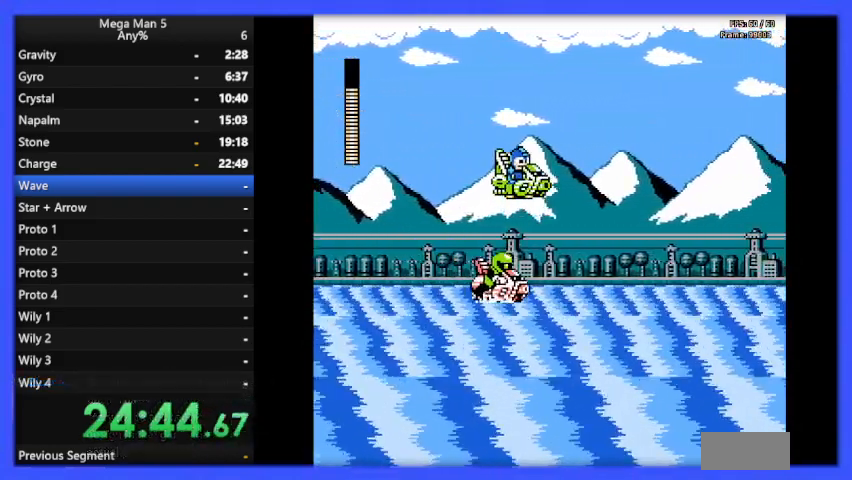
{"buttons": ["B", "DPAD_LEFT"], "events": [[200, "A", "up"], [467, "B", "down"]]}
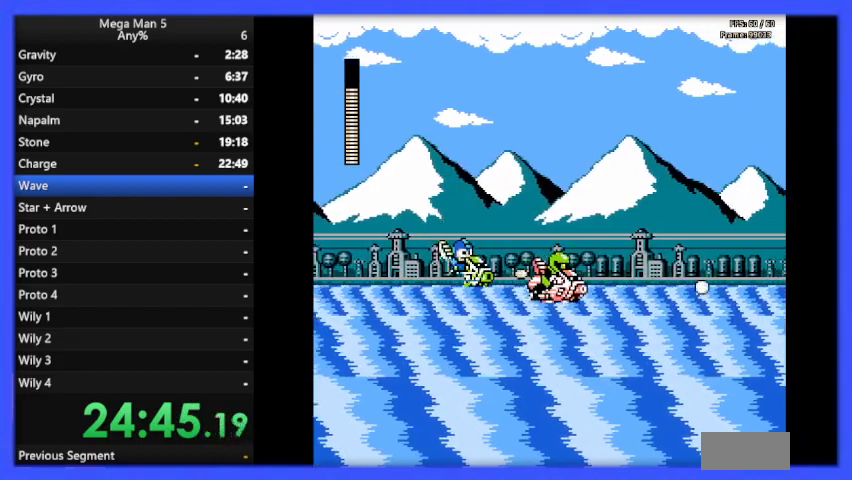
{"buttons": [], "events": [[33, "B", "up"], [100, "B", "down"], [167, "B", "up"], [233, "B", "down"], [300, "DPAD_LEFT", "up"], [333, "B", "up"], [400, "B", "down"], [467, "B", "up"]]}
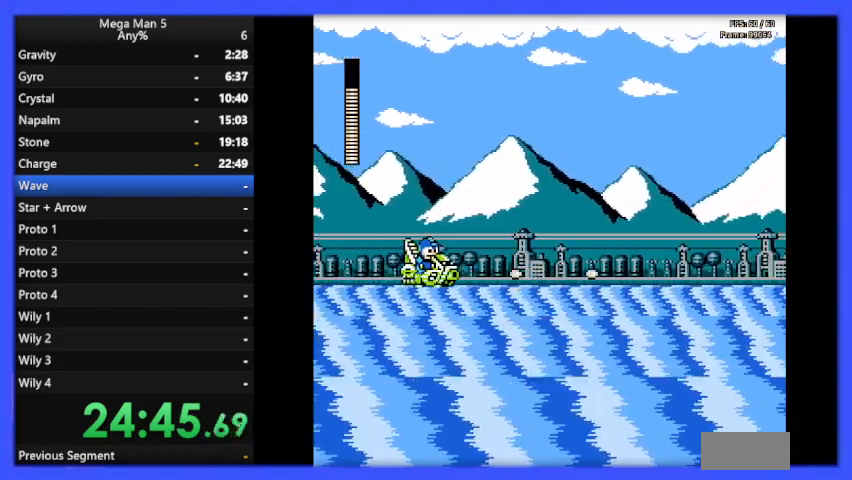
{"buttons": [], "events": [[33, "B", "down"], [133, "B", "up"]]}
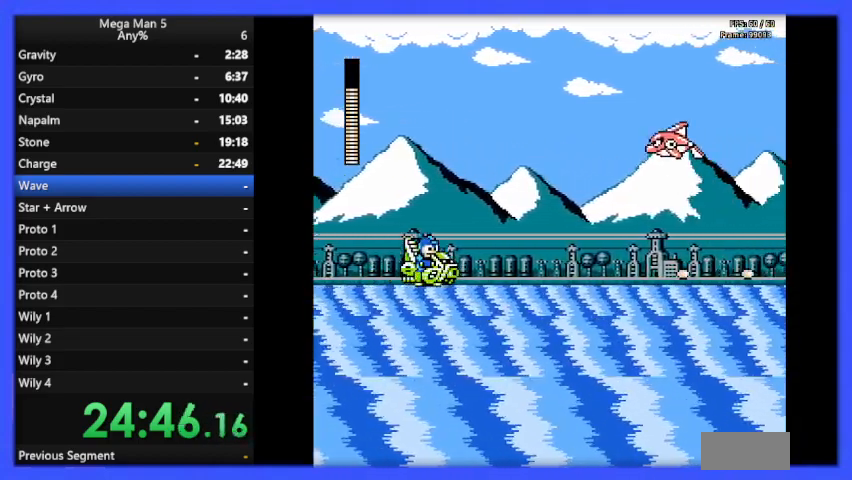
{"buttons": ["B", "DPAD_LEFT"], "events": [[33, "A", "down"], [100, "B", "down"], [200, "B", "up"], [267, "A", "up"], [267, "DPAD_LEFT", "down"], [300, "A", "down"], [300, "B", "down"], [333, "A", "up"], [400, "B", "up"], [433, "B", "down"]]}
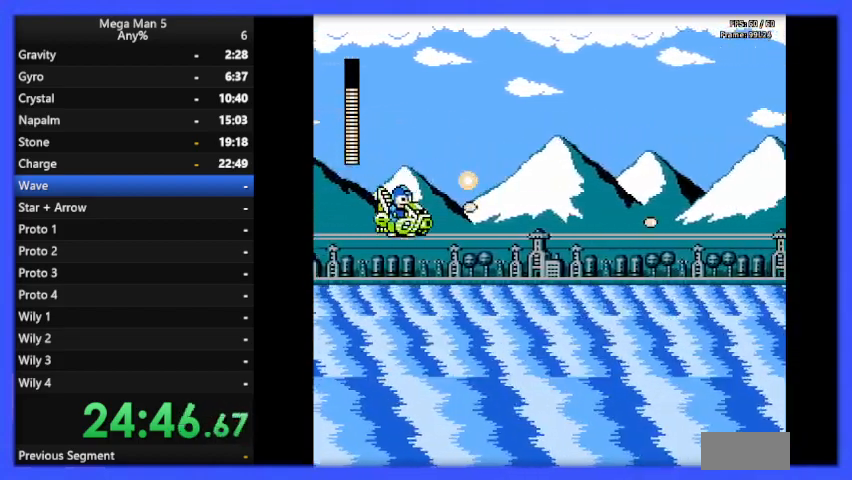
{"buttons": ["DPAD_RIGHT"], "events": [[67, "B", "up"], [200, "DPAD_LEFT", "up"], [267, "A", "down"], [267, "DPAD_RIGHT", "down"], [367, "A", "up"]]}
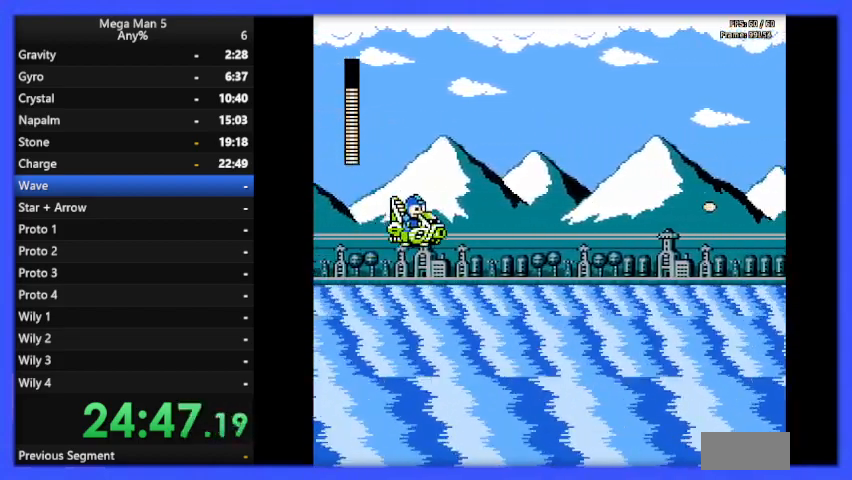
{"buttons": ["A"], "events": [[200, "DPAD_RIGHT", "up"], [333, "A", "down"]]}
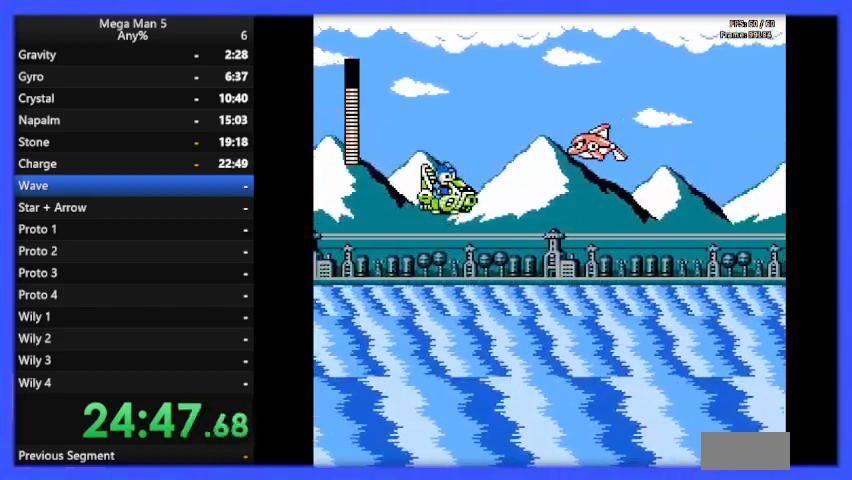
{"buttons": ["DPAD_RIGHT"], "events": [[67, "B", "down"], [67, "DPAD_LEFT", "down"], [167, "A", "up"], [167, "B", "up"], [400, "DPAD_LEFT", "up"], [467, "DPAD_RIGHT", "down"]]}
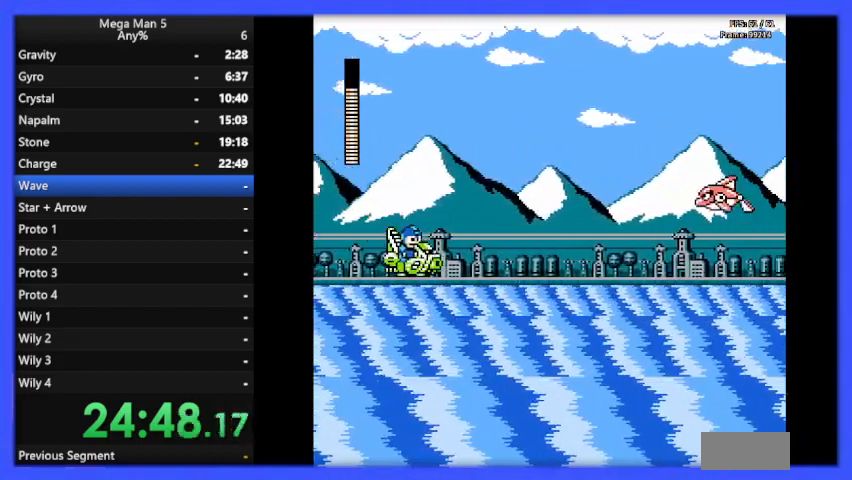
{"buttons": ["A", "B"], "events": [[133, "DPAD_RIGHT", "up"], [333, "A", "down"], [333, "DPAD_LEFT", "down"], [433, "B", "down"], [500, "DPAD_LEFT", "up"]]}
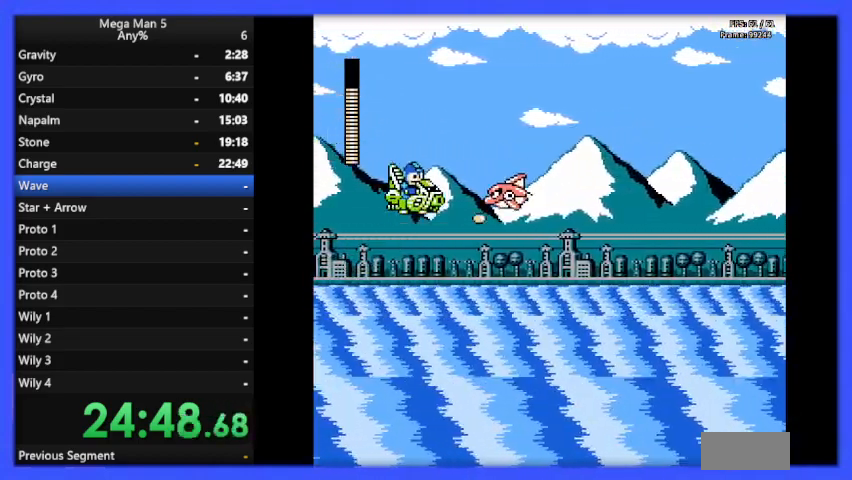
{"buttons": ["DPAD_LEFT"], "events": [[33, "B", "up"], [33, "DPAD_RIGHT", "down"], [67, "A", "up"], [333, "DPAD_RIGHT", "up"], [367, "DPAD_LEFT", "down"]]}
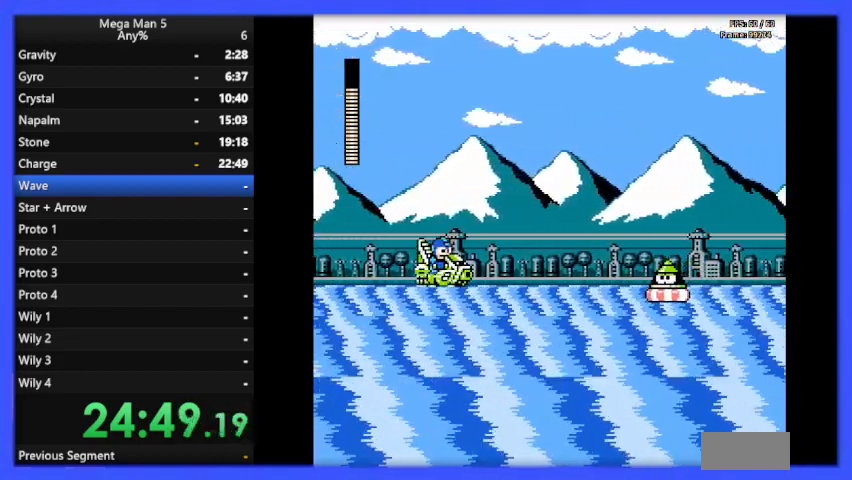
{"buttons": ["A", "B", "DPAD_LEFT"], "events": [[167, "DPAD_LEFT", "up"], [333, "B", "down"], [333, "DPAD_LEFT", "down"], [400, "B", "up"], [467, "A", "down"], [467, "B", "down"]]}
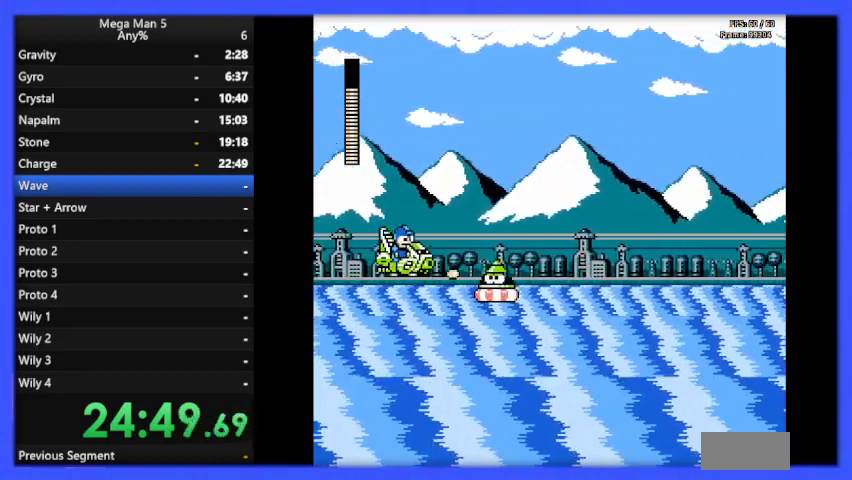
{"buttons": ["DPAD_RIGHT"], "events": [[100, "DPAD_LEFT", "up"], [133, "DPAD_RIGHT", "down"], [233, "B", "up"], [267, "A", "up"]]}
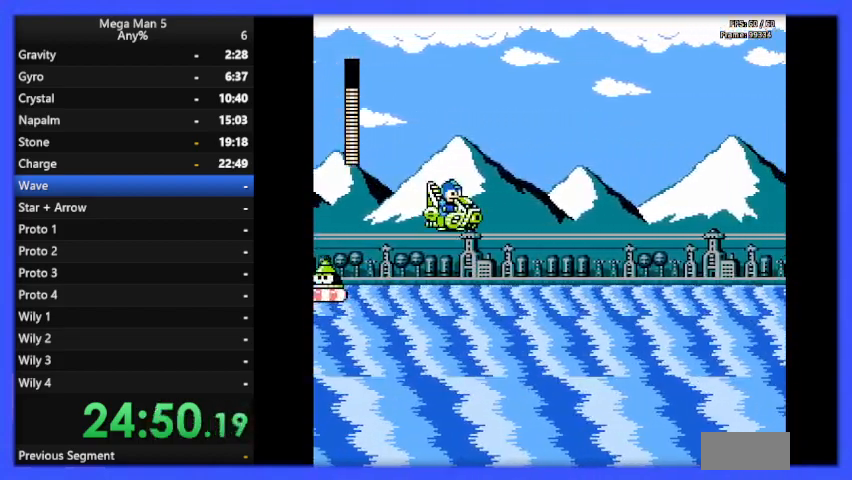
{"buttons": ["B"], "events": [[267, "B", "down"], [367, "B", "up"], [400, "DPAD_RIGHT", "up"], [467, "B", "down"]]}
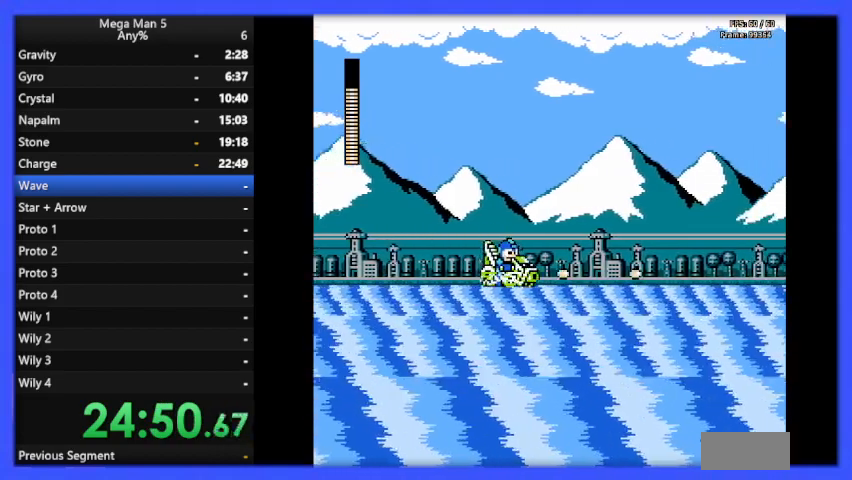
{"buttons": ["B"], "events": [[33, "B", "up"], [33, "DPAD_LEFT", "down"], [133, "B", "down"], [200, "B", "up"], [333, "B", "down"], [400, "B", "up"], [467, "DPAD_LEFT", "up"], [500, "B", "down"]]}
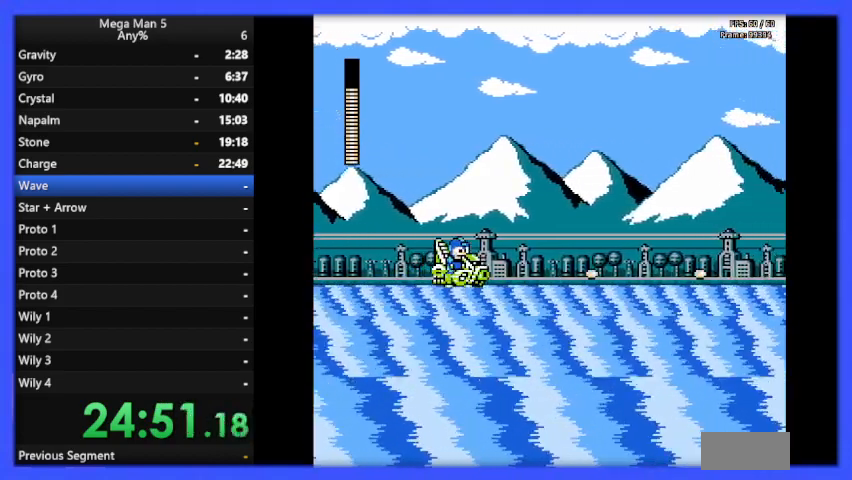
{"buttons": ["B"], "events": [[100, "B", "up"], [167, "B", "down"], [267, "B", "up"], [367, "B", "down"], [433, "B", "up"], [500, "B", "down"]]}
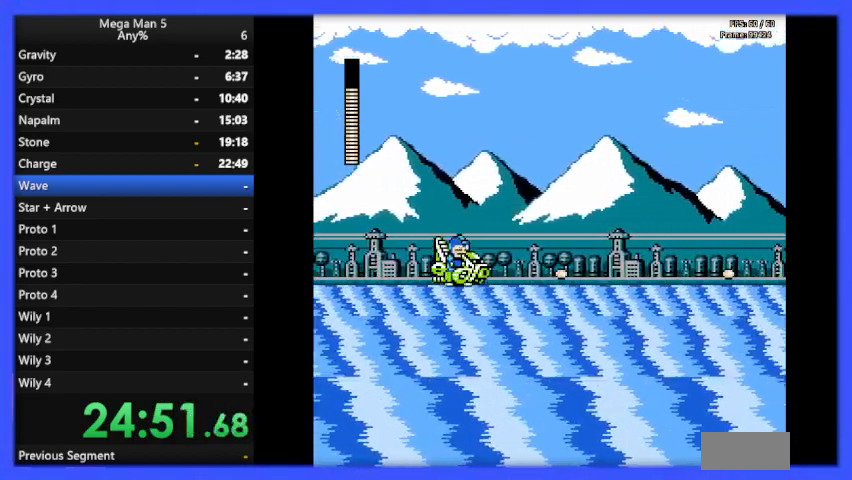
{"buttons": ["B"], "events": [[100, "B", "up"], [167, "B", "down"], [233, "B", "up"], [333, "B", "down"], [400, "B", "up"], [467, "B", "down"]]}
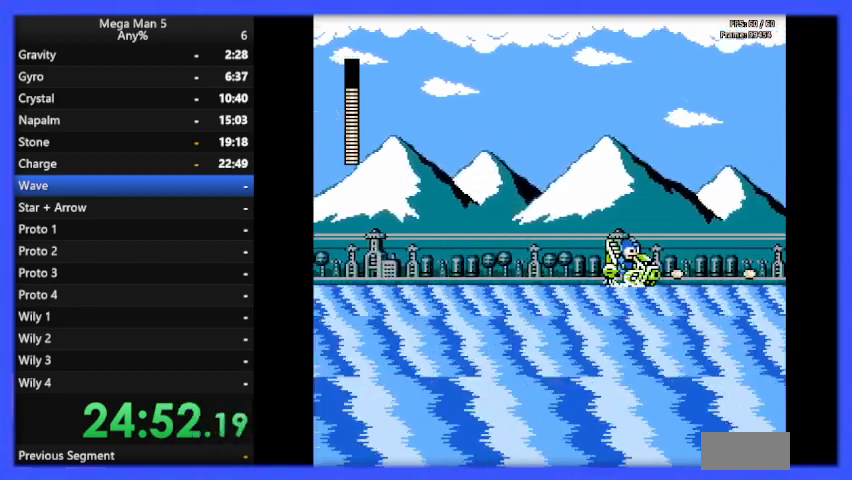
{"buttons": [], "events": [[67, "B", "up"], [167, "B", "down"], [267, "B", "up"], [367, "B", "down"], [467, "B", "up"]]}
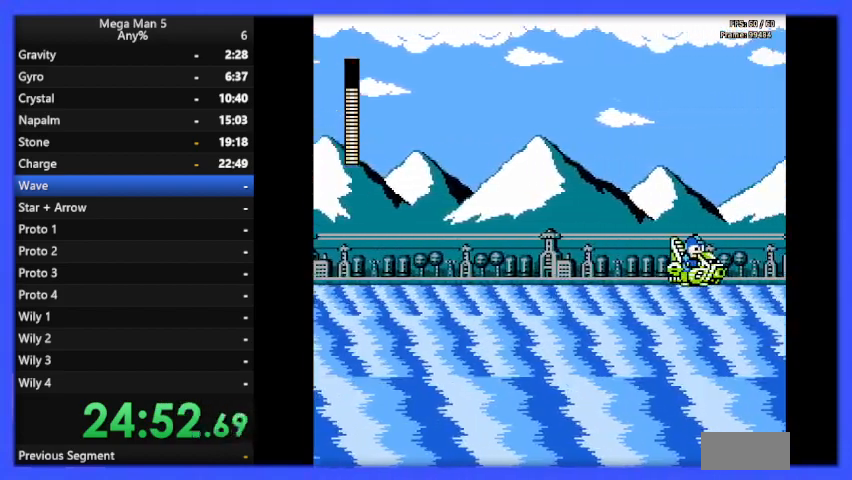
{"buttons": [], "events": [[100, "B", "down"], [233, "B", "up"], [400, "B", "down"], [500, "B", "up"]]}
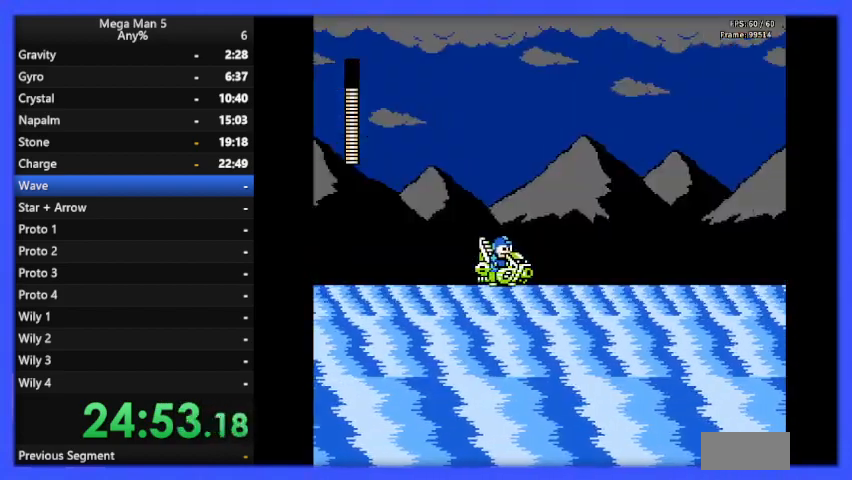
{"buttons": [], "events": [[300, "B", "down"], [400, "B", "up"]]}
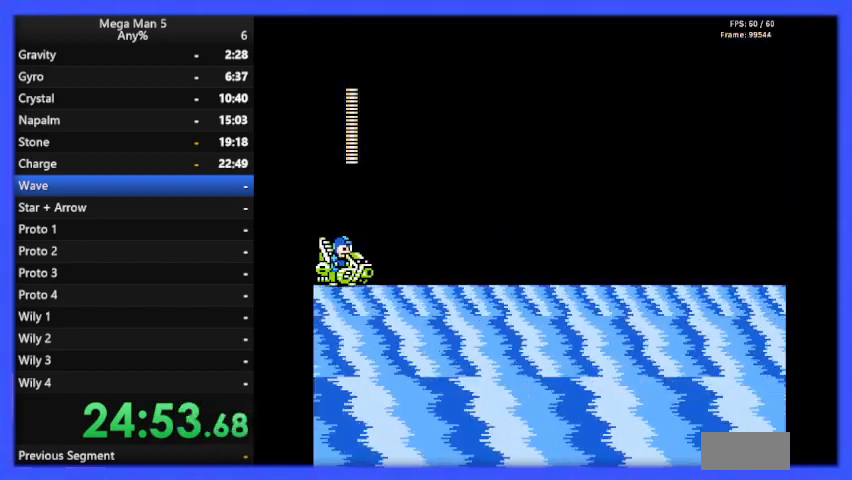
{"buttons": [], "events": [[33, "B", "down"], [100, "B", "up"], [233, "B", "down"], [333, "B", "up"], [433, "B", "down"], [500, "B", "up"]]}